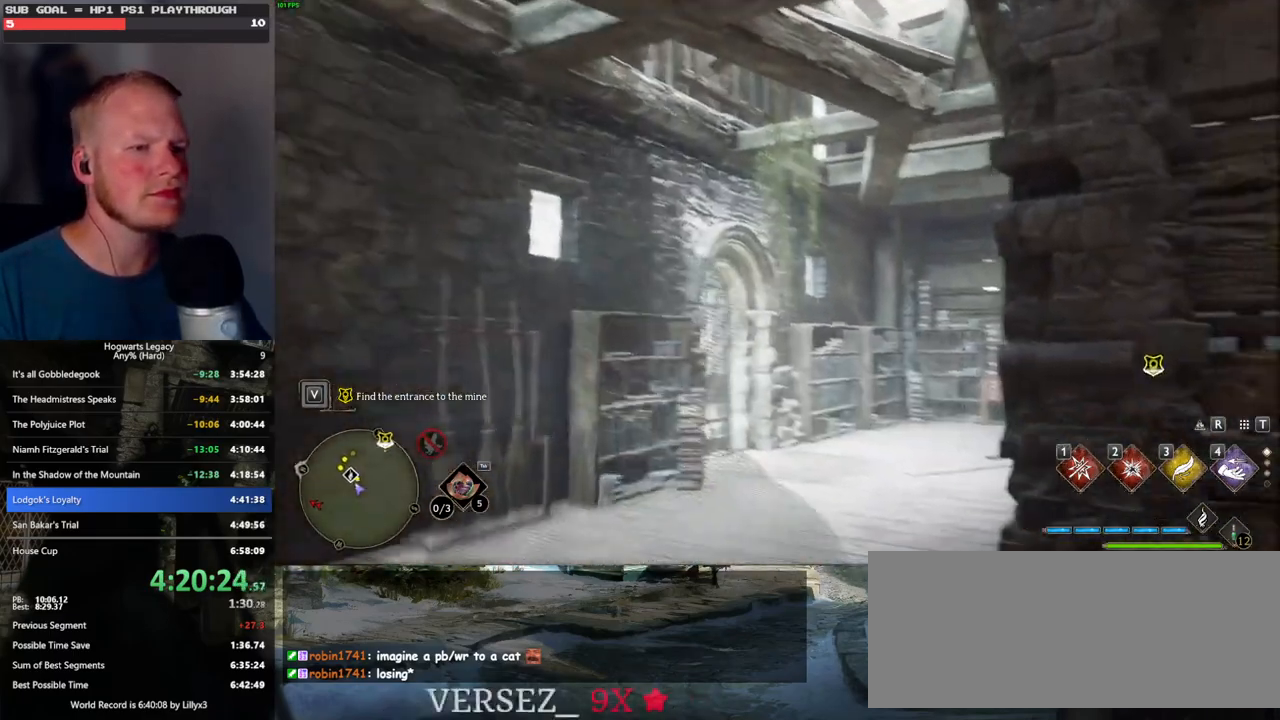
Gameplay with keyboard and mouse; each line is a JSON object with the keys and mouse buttons held at the frame after it. "events" lists presses ("down") and releases ("up") of ".", "/", "0", "1", "2", "3", "4", "5", "6", "7", "8", "9", "a", "alt_l", "alt_r", "b", "backslash", "backspace", "c", "caps_lock", "comma", "ctrl_l", "ctrl_r", "d", "e", "equals", "escape", "f", "f1", "f10", "f11", "f12", "f2", "f3", "f4", "f5", "f6", "f7", "f8", "f9", "g", "h", "i", "j", "k", "l", "lbracket", "m", "minus", "n", "o", "p", "q", "quote", "r", "rbracket", "return", "s", "semicolon", "shift_l", "shift_r", "space", "super_l", "super_r", "t", "tab", "tilde", "u", "v", "w", "x", "y", "z", "mouse_left", "mouse_wheel", "mouse_right", "mouse_mb4" and "mouse_mb5" between this image and that frame as [ms after this image, input, new state], when the widget could be followed in between. "mouse_left", "mouse_wheel", "mouse_right", "mouse_mb4", "mouse_mb5" = the "left", "wheel", "right", "mb4", "mb5" buttons of the "mouse" list. No other keys are recorded. "wheel" means that the mouse wheel is clicked or scrolled. Mouse movement is not recorded.
{"keys": ["w"], "mouse": [], "events": []}
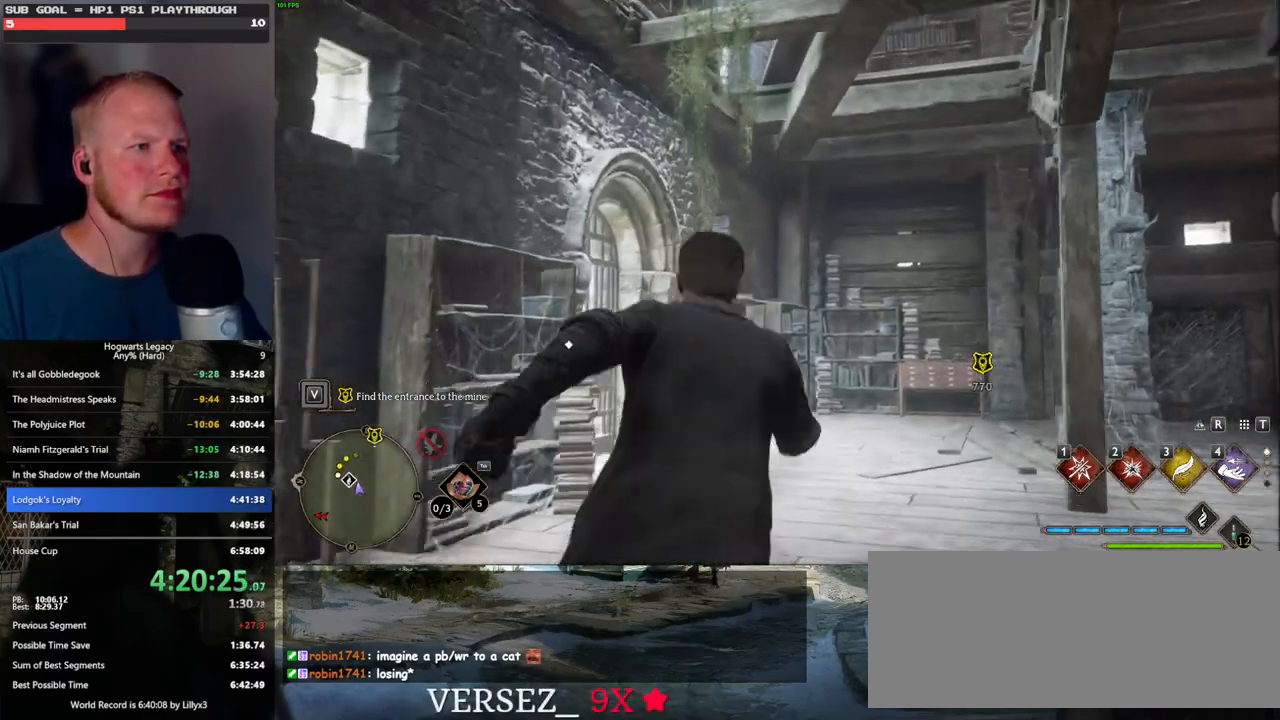
{"keys": [], "mouse": [], "events": [[250, "w", "up"]]}
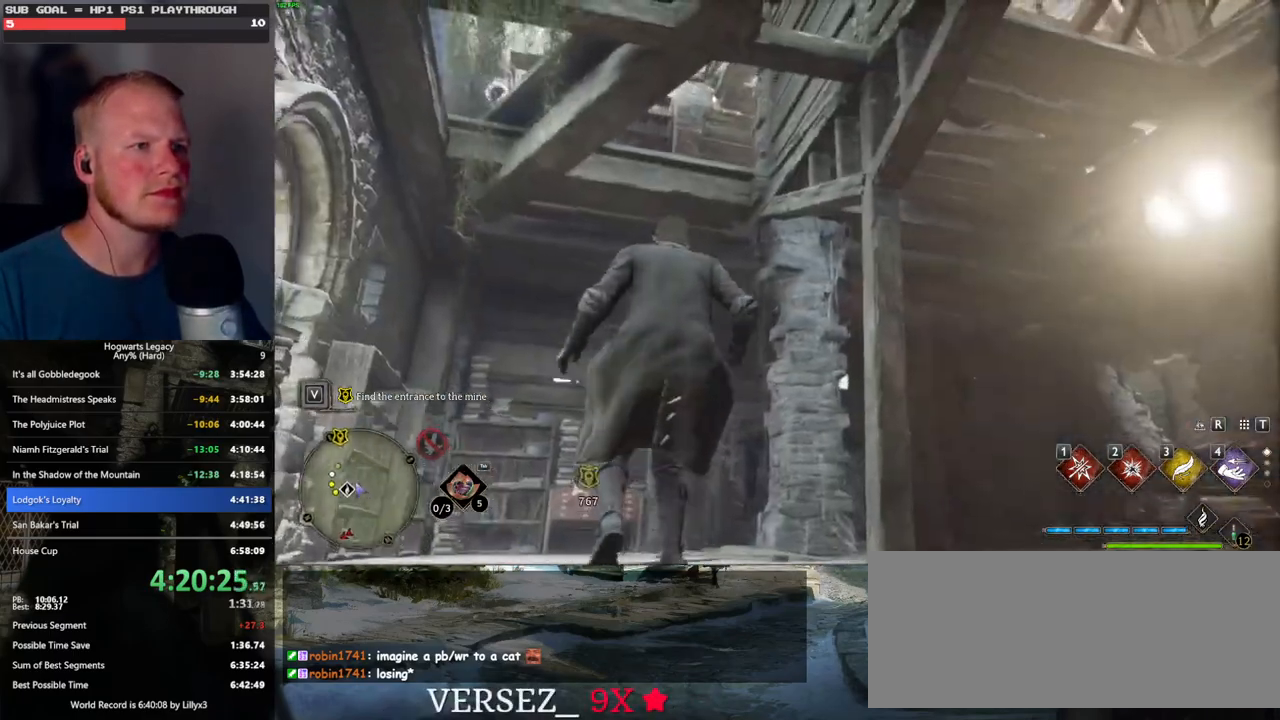
{"keys": ["a", "w"], "mouse": [], "events": [[383, "a", "down"], [383, "w", "down"]]}
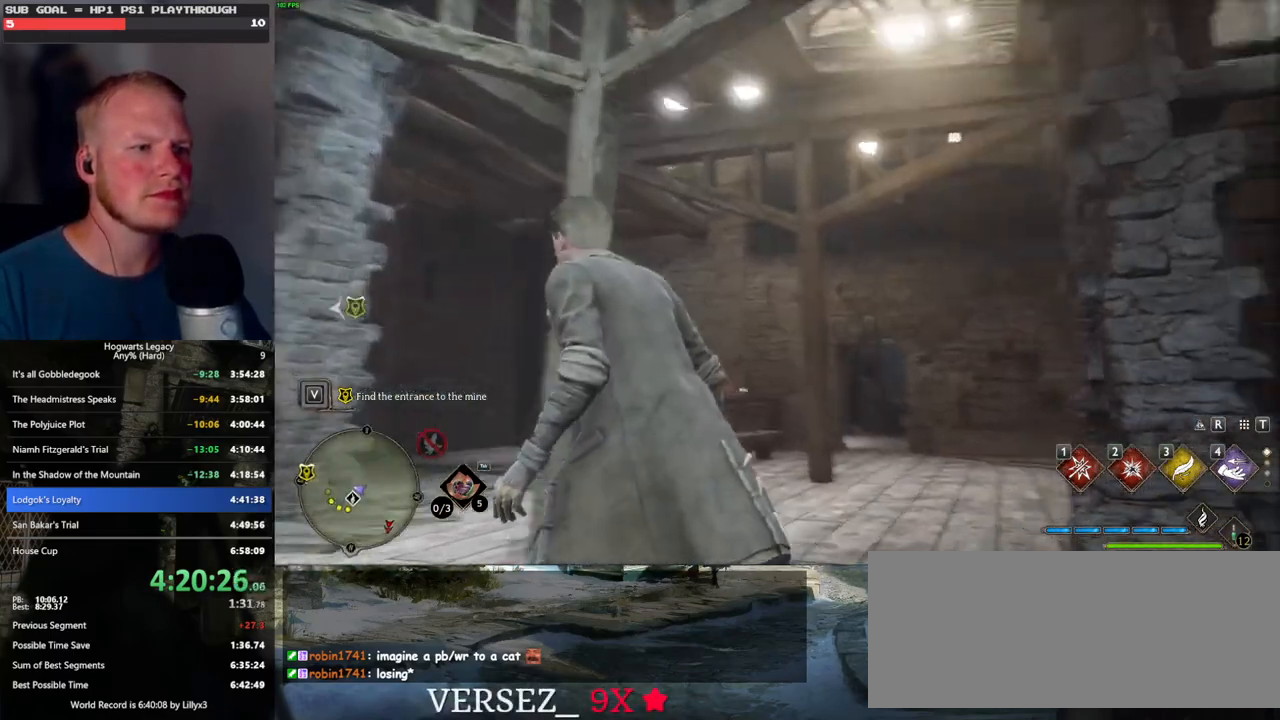
{"keys": ["d", "w"], "mouse": [], "events": [[233, "a", "up"], [400, "d", "down"]]}
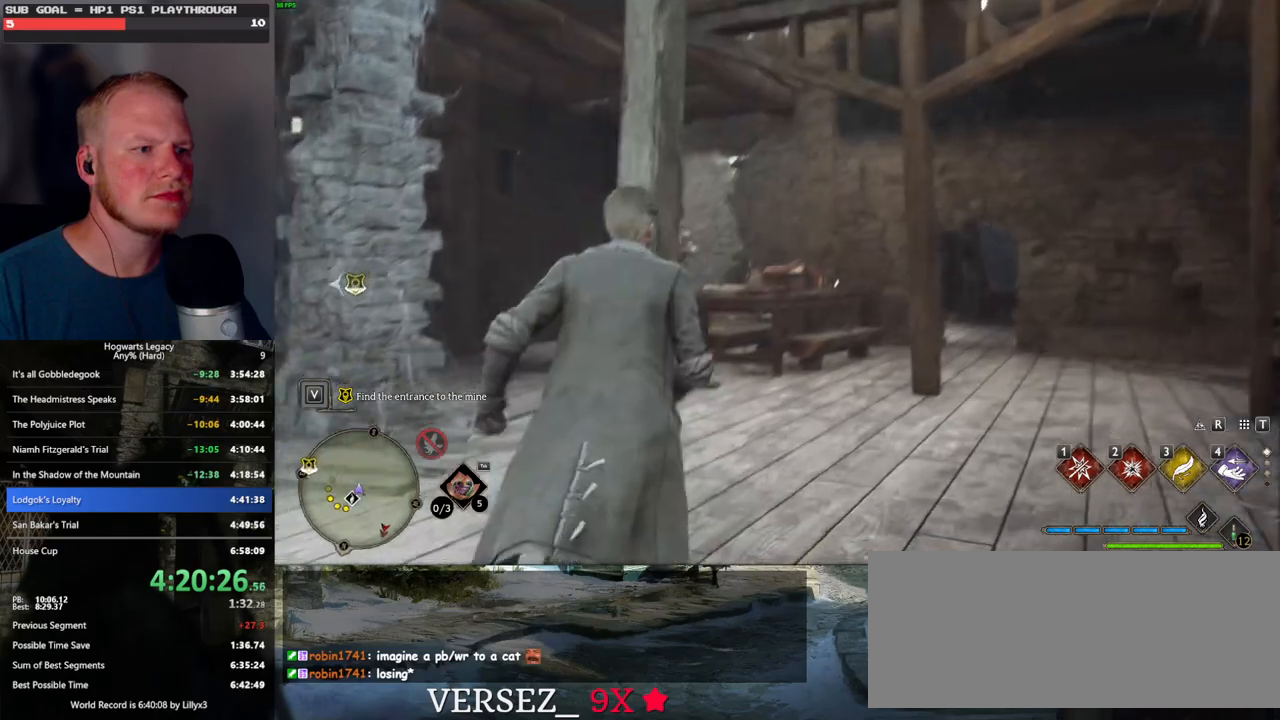
{"keys": ["shift_l", "w"], "mouse": [], "events": [[167, "d", "up"], [417, "shift_l", "down"]]}
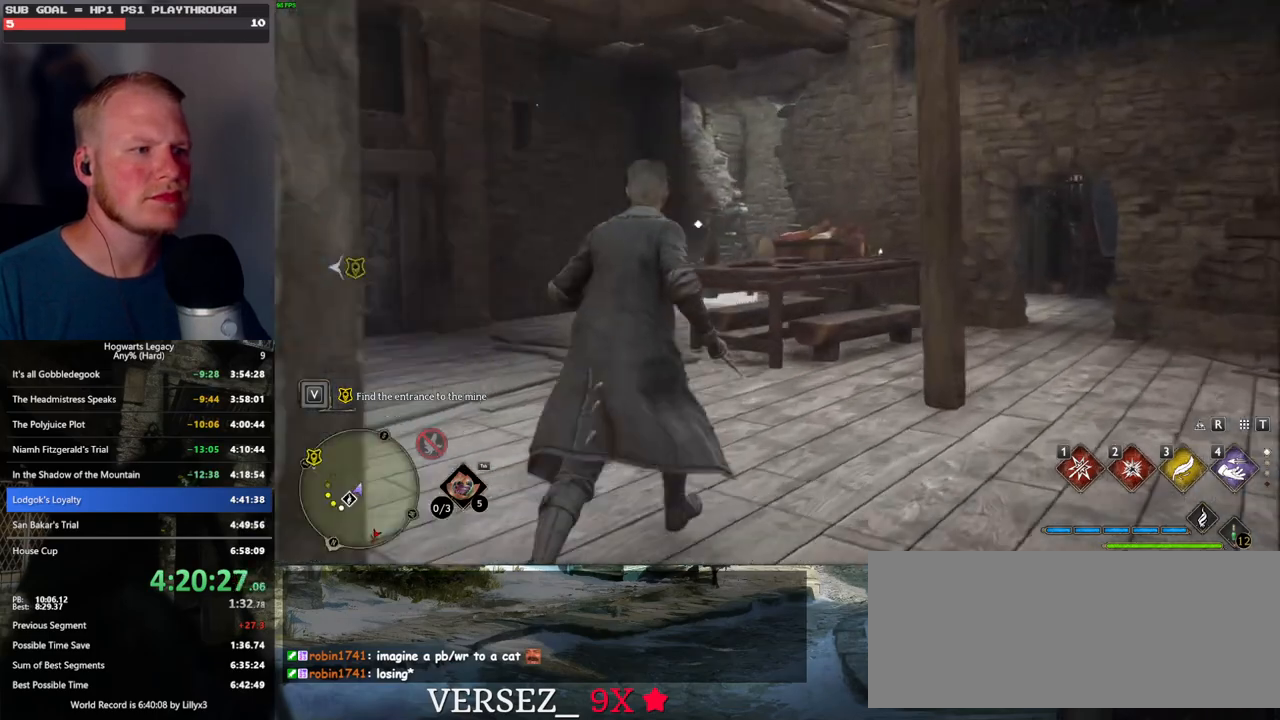
{"keys": ["a", "w"], "mouse": [], "events": [[33, "shift_l", "up"], [183, "a", "down"]]}
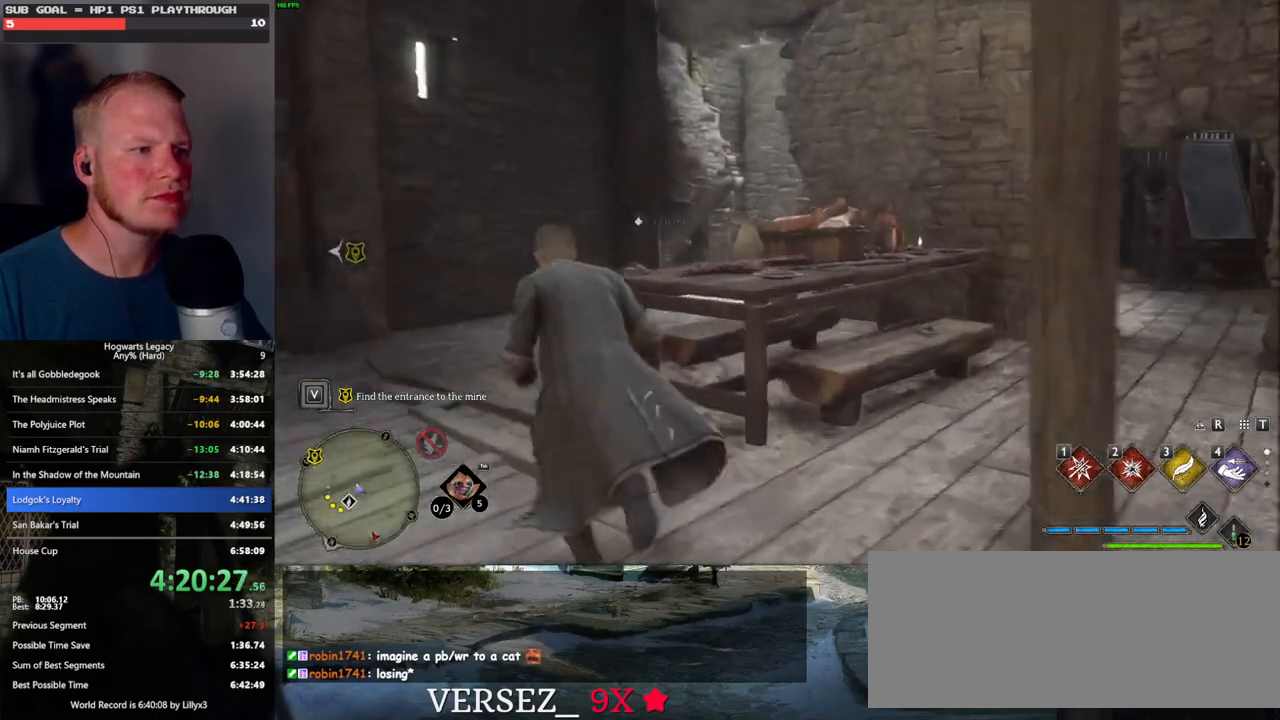
{"keys": ["w"], "mouse": [], "events": [[283, "a", "up"]]}
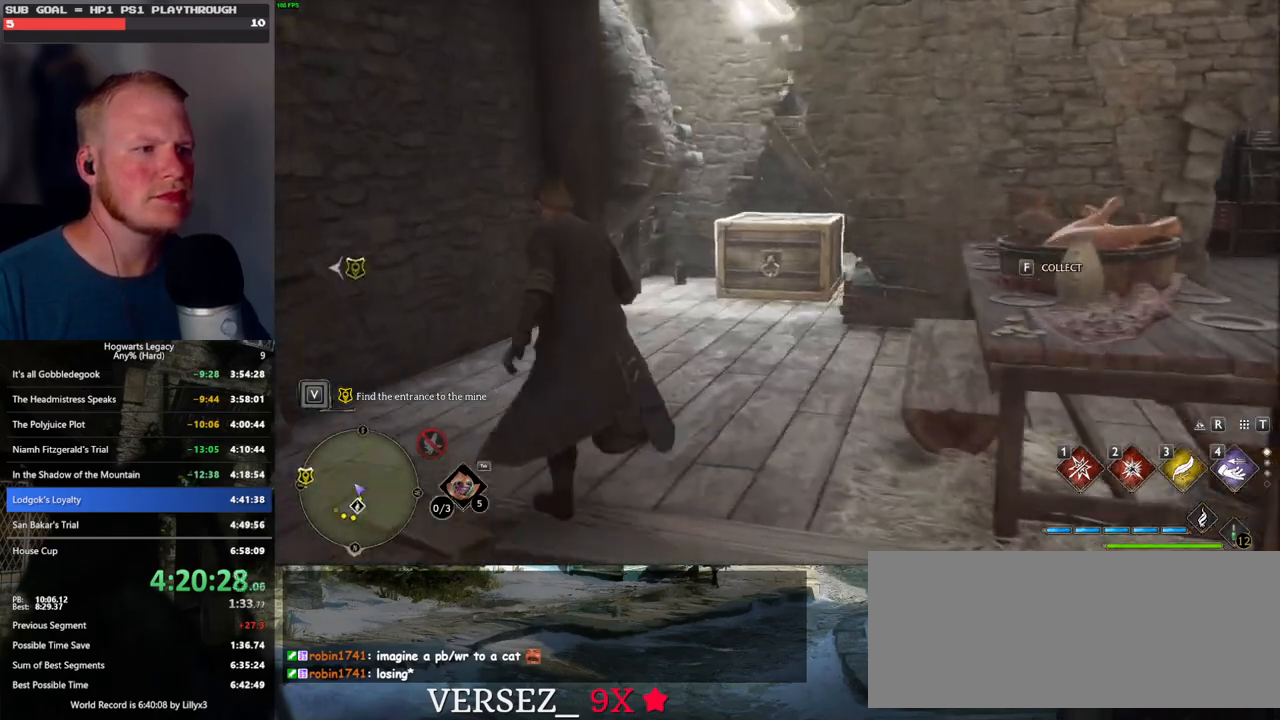
{"keys": ["w"], "mouse": [], "events": []}
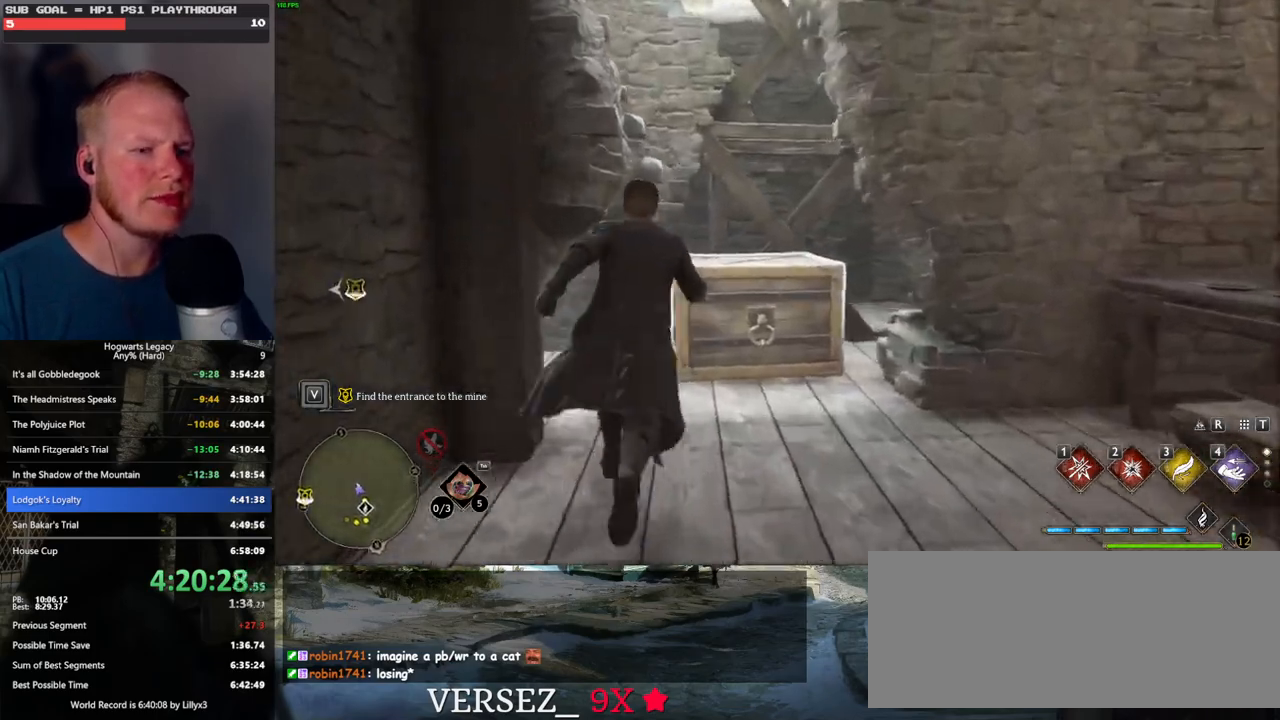
{"keys": [], "mouse": [], "events": [[83, "mouse_mb5", "down"], [283, "mouse_mb5", "up"], [467, "w", "up"]]}
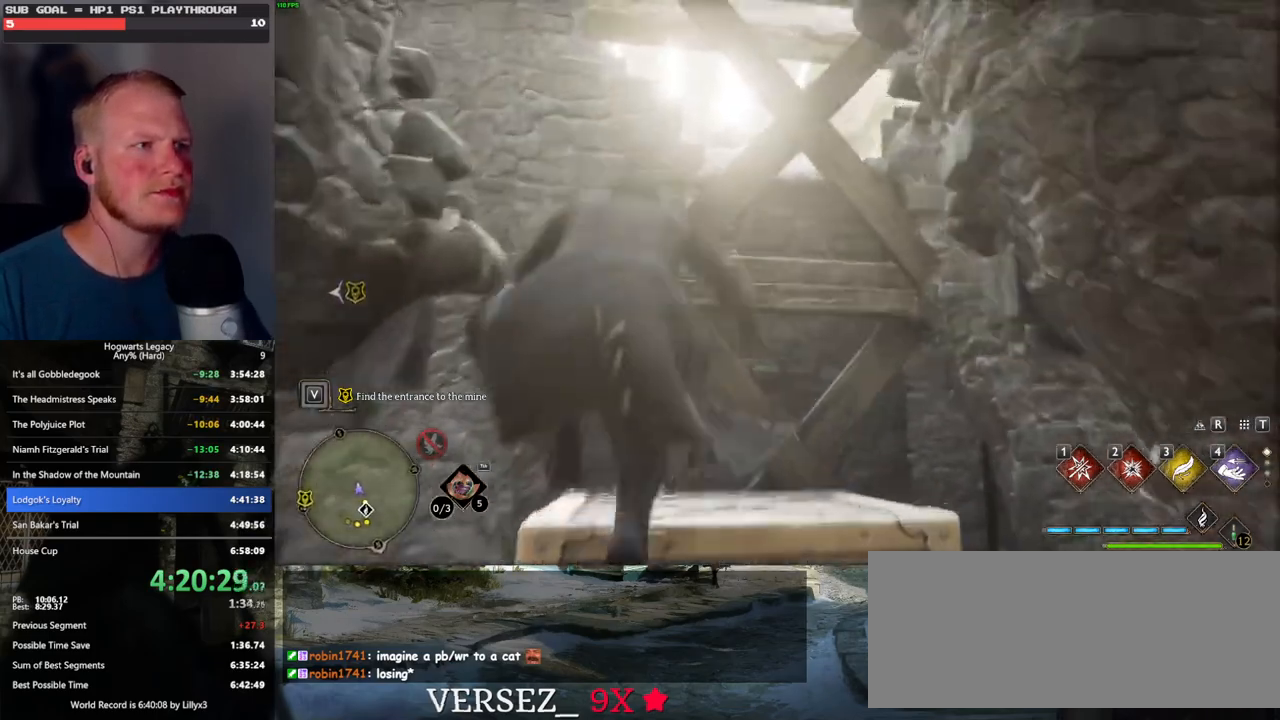
{"keys": [], "mouse": [], "events": []}
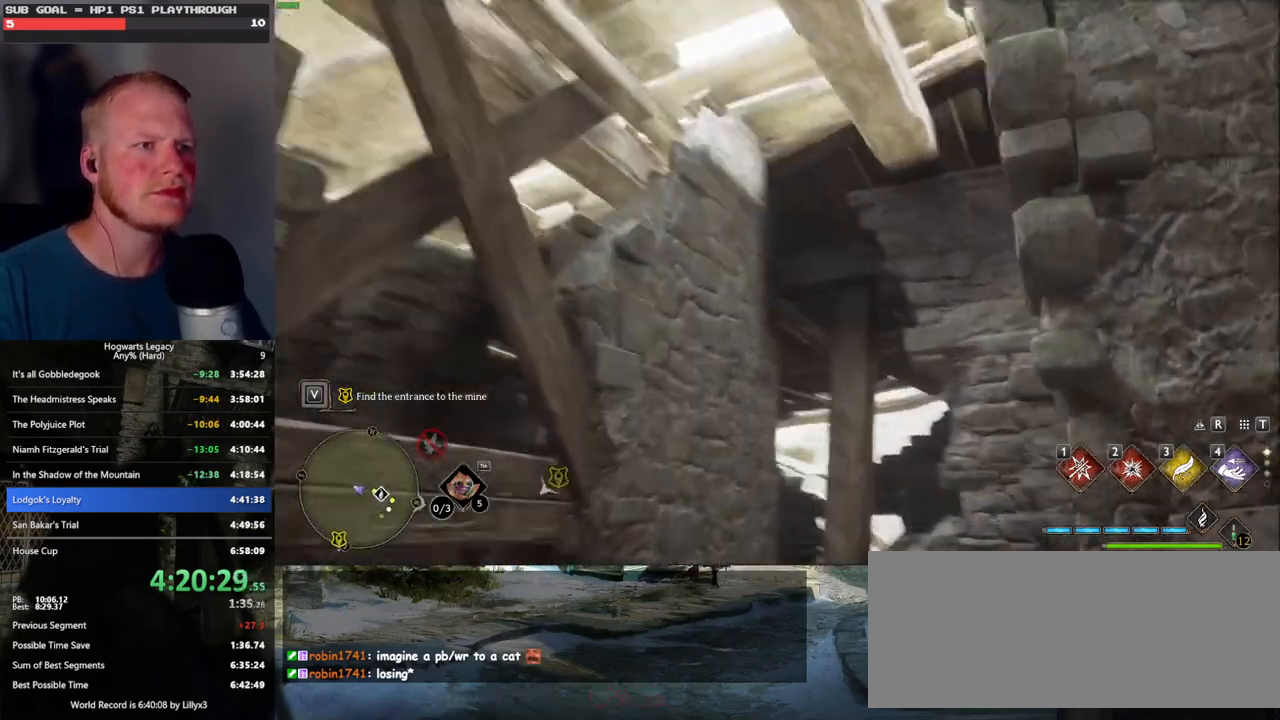
{"keys": [], "mouse": [], "events": [[167, "a", "down"], [433, "a", "up"]]}
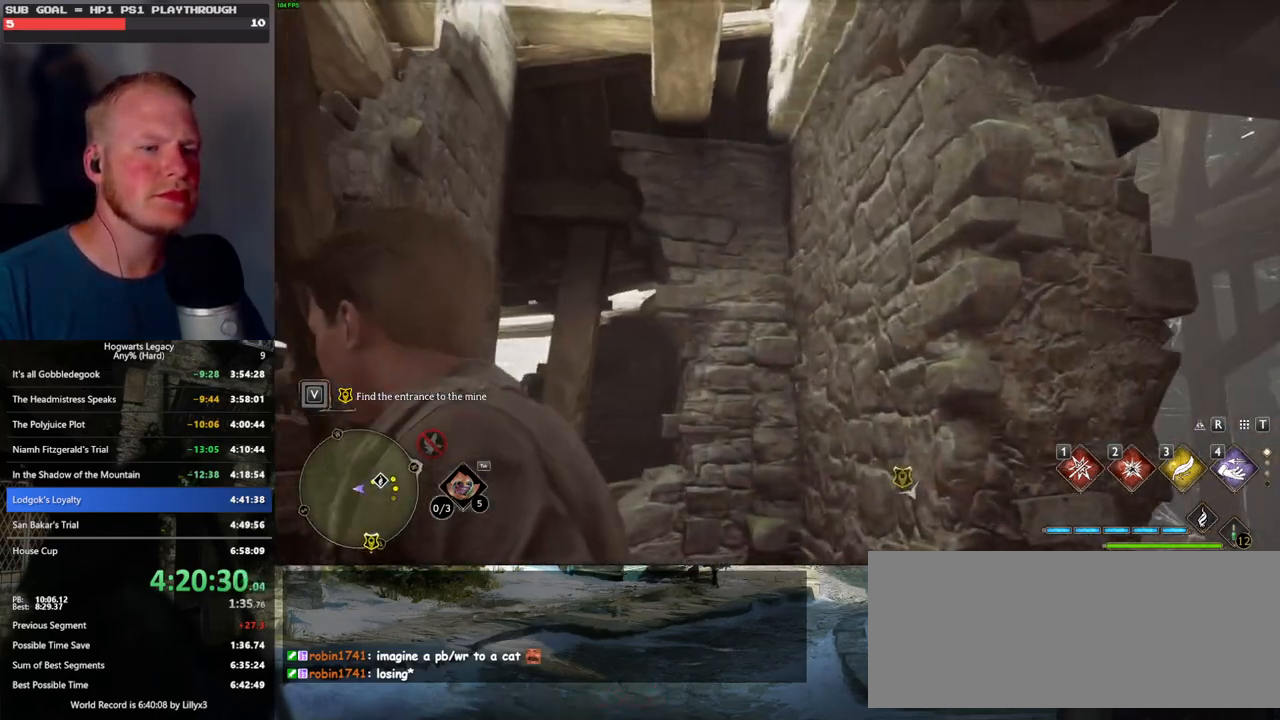
{"keys": ["shift_l", "w"], "mouse": [], "events": [[67, "d", "down"], [83, "w", "down"], [417, "d", "up"], [417, "shift_l", "down"]]}
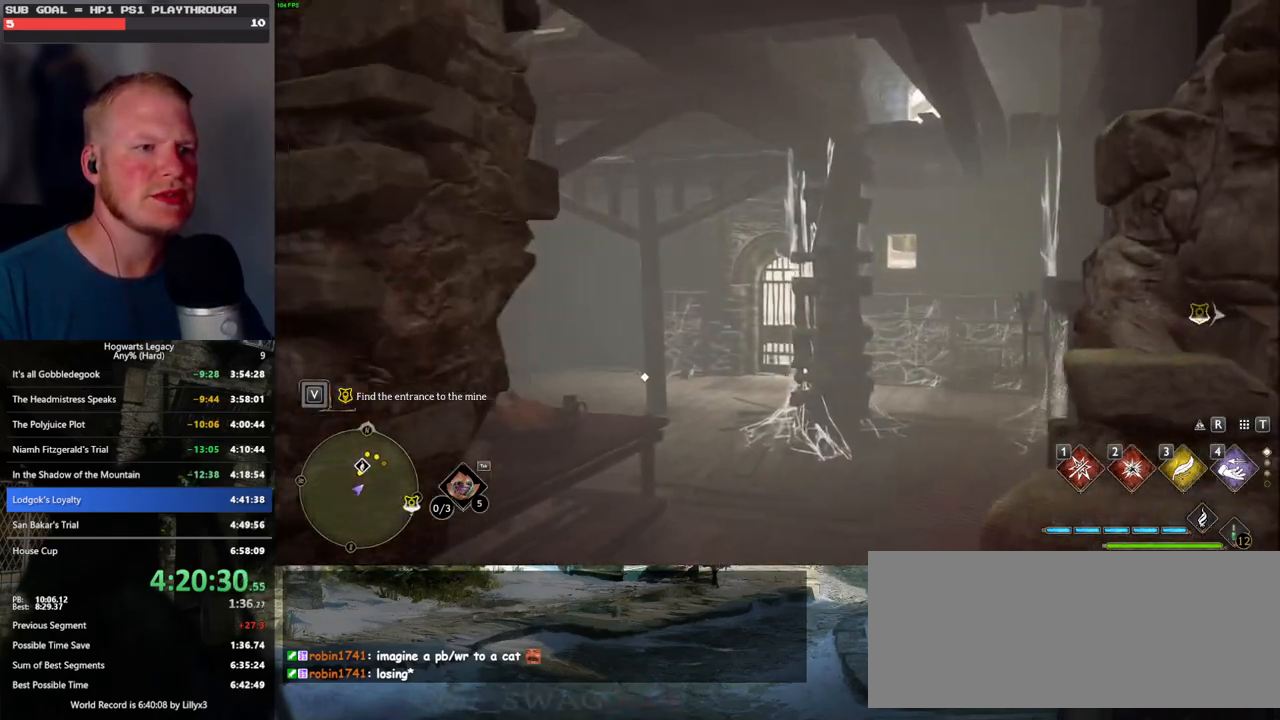
{"keys": ["w"], "mouse": [], "events": [[50, "shift_l", "up"]]}
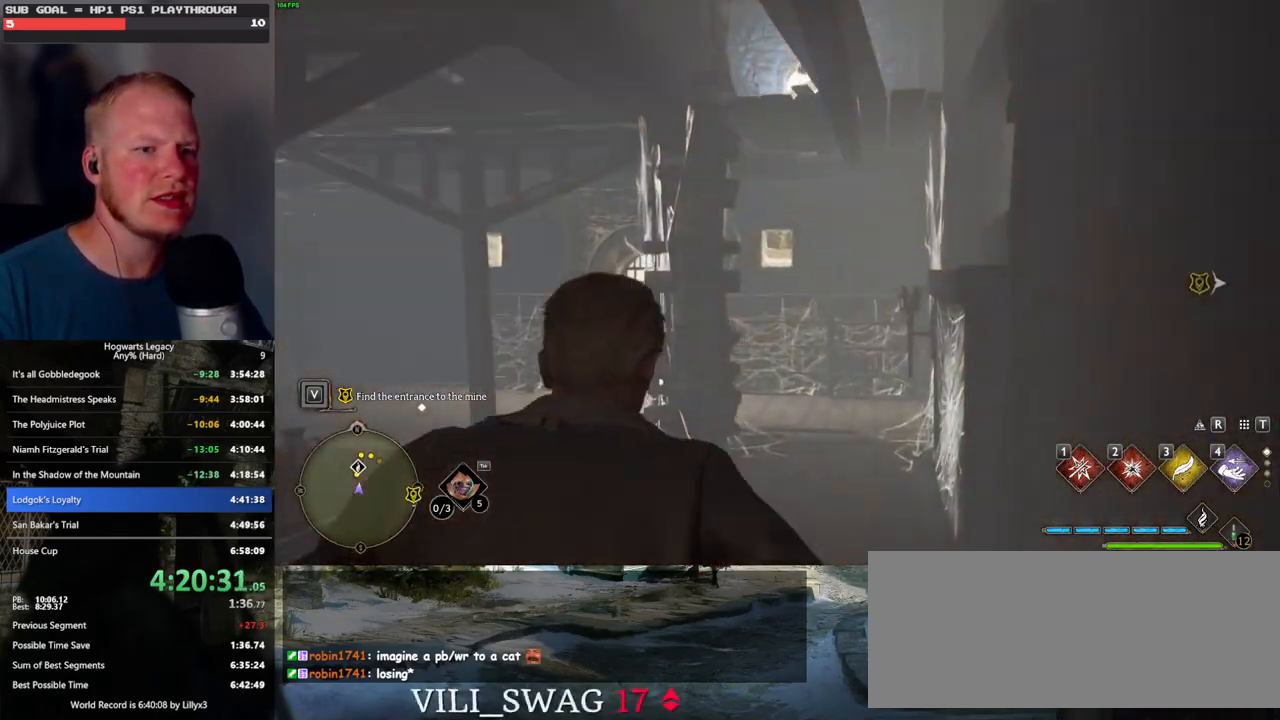
{"keys": ["d", "s"], "mouse": [], "events": [[200, "d", "down"], [250, "w", "up"], [433, "s", "down"]]}
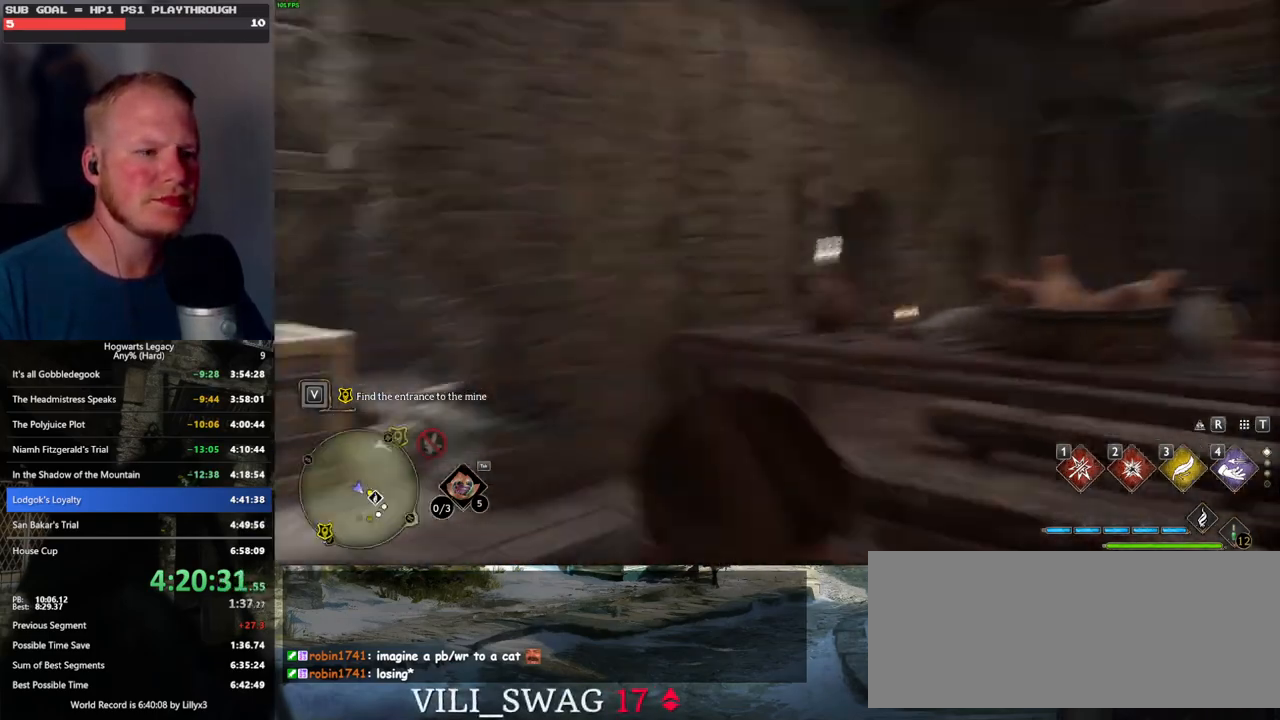
{"keys": ["4"], "mouse": [], "events": [[117, "d", "up"], [467, "4", "down"], [500, "s", "up"]]}
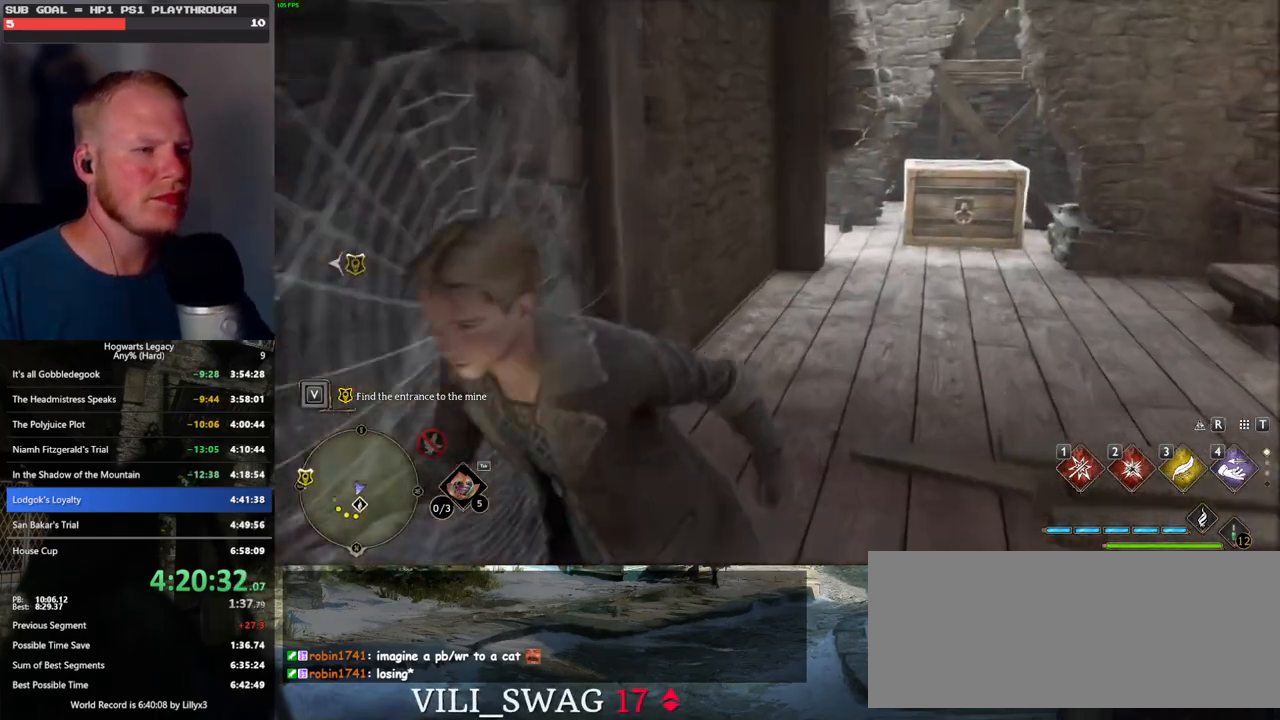
{"keys": ["d", "s"], "mouse": [], "events": [[83, "4", "up"], [483, "d", "down"], [500, "s", "down"]]}
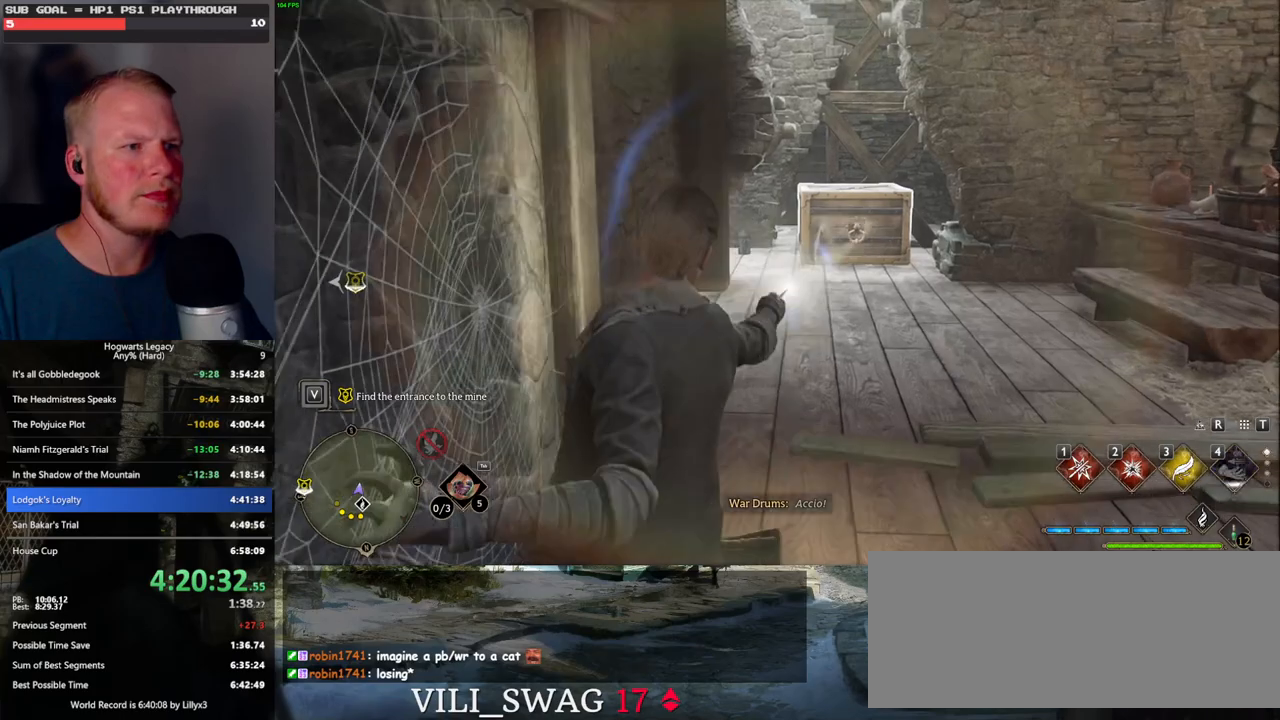
{"keys": ["d"], "mouse": [], "events": [[400, "s", "up"]]}
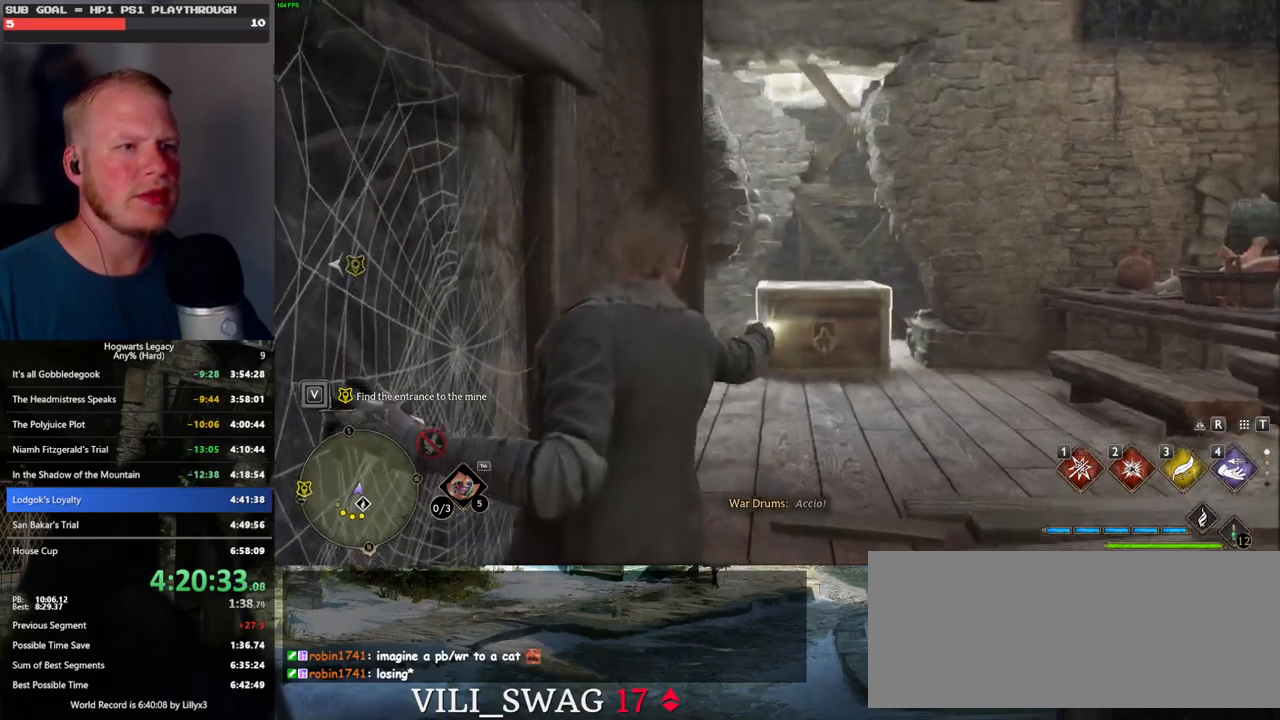
{"keys": ["d", "s"], "mouse": [], "events": [[67, "s", "down"]]}
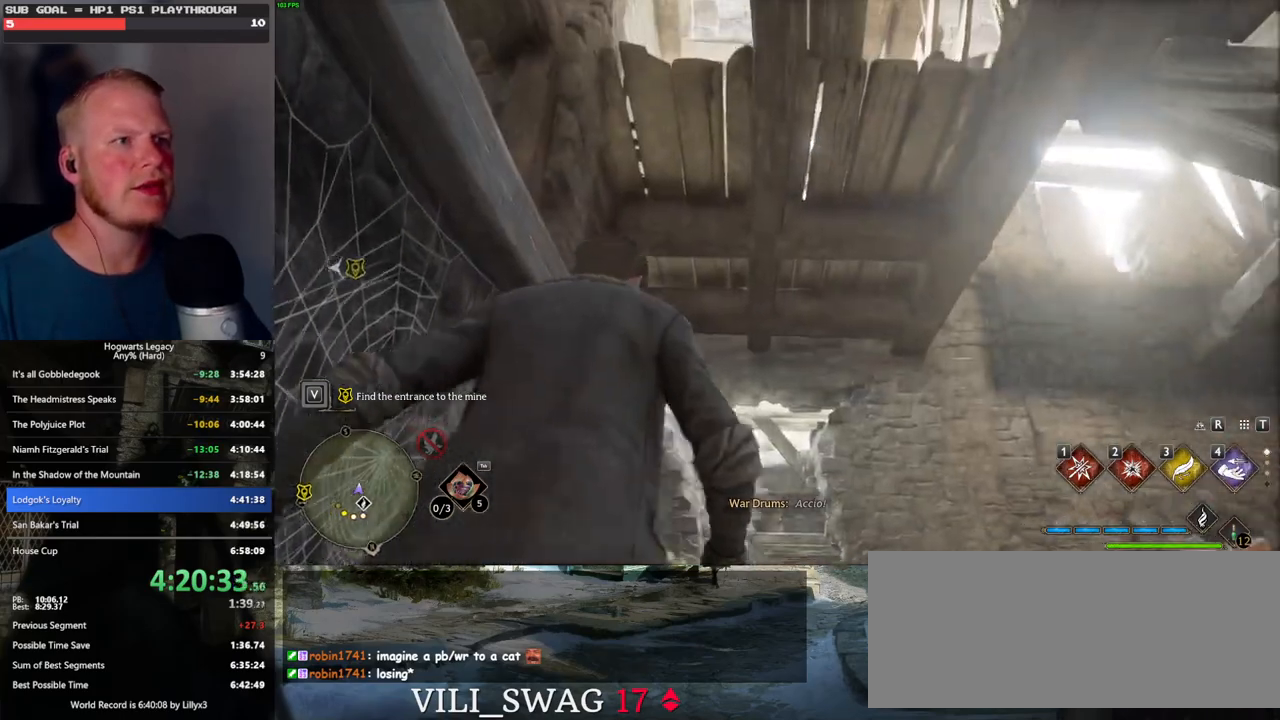
{"keys": ["s"], "mouse": [], "events": [[400, "d", "up"]]}
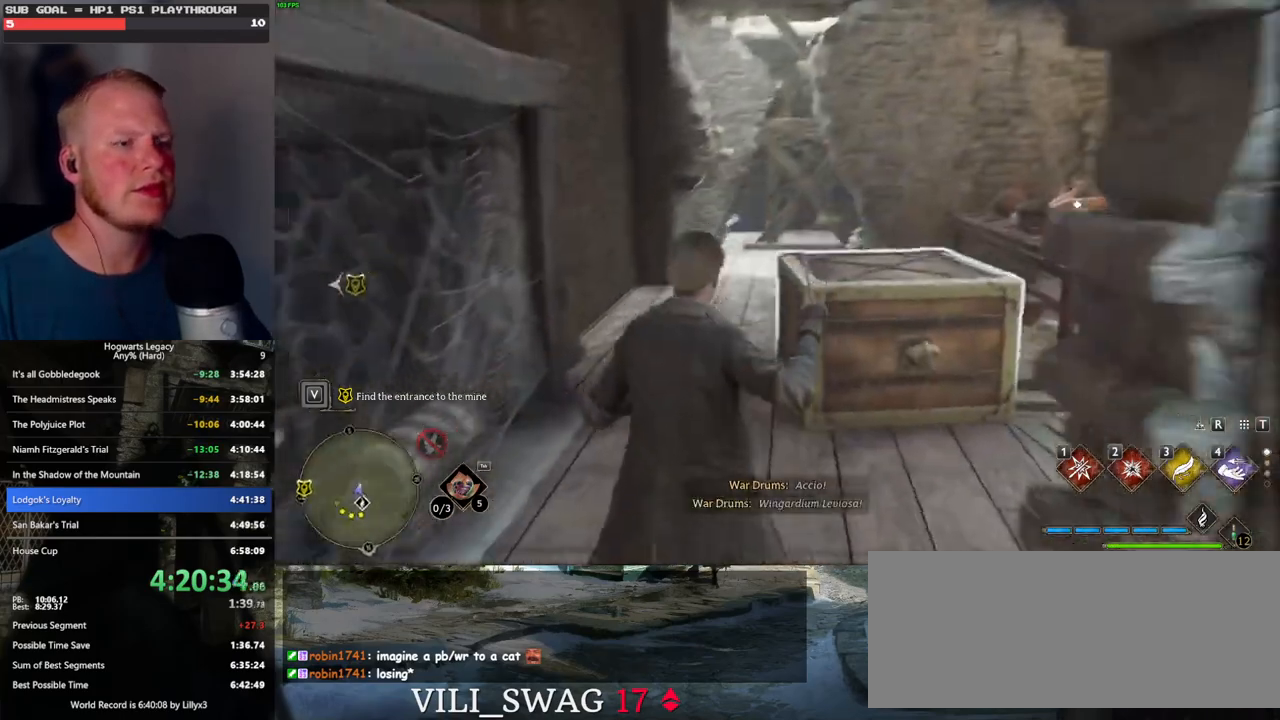
{"keys": [], "mouse": [], "events": [[450, "s", "up"]]}
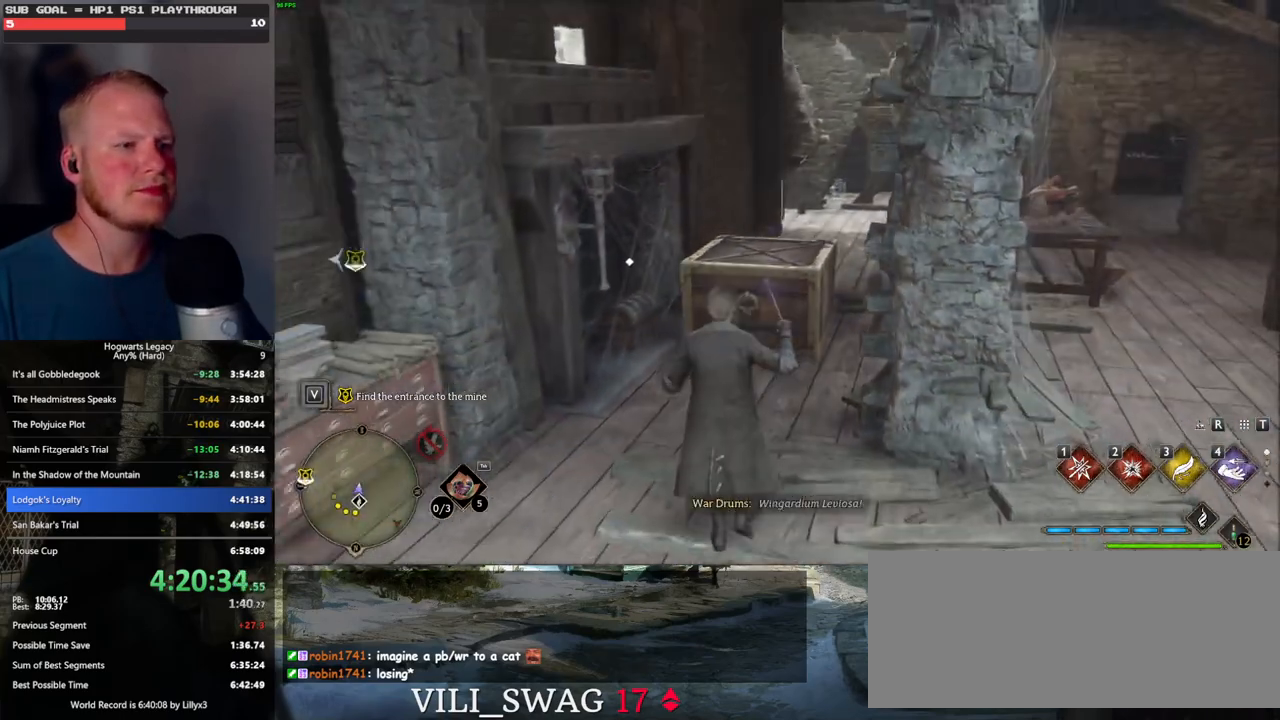
{"keys": ["s"], "mouse": [], "events": [[450, "s", "down"]]}
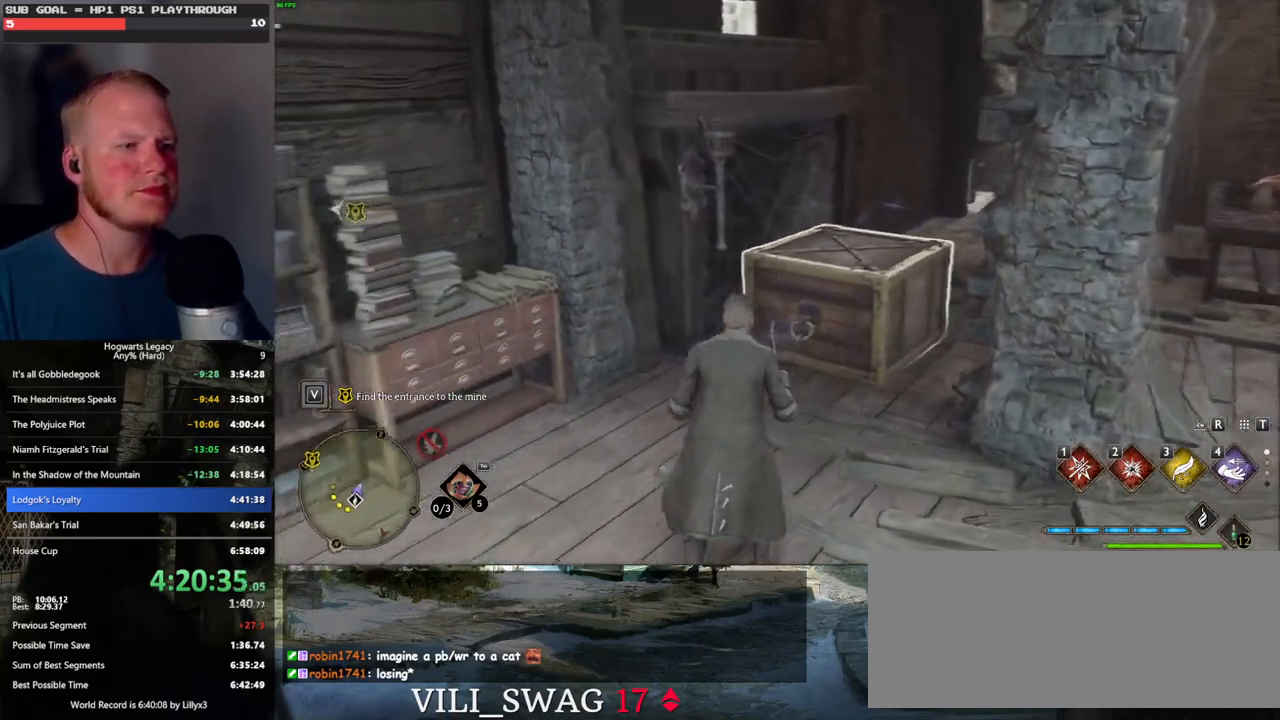
{"keys": ["s"], "mouse": [], "events": []}
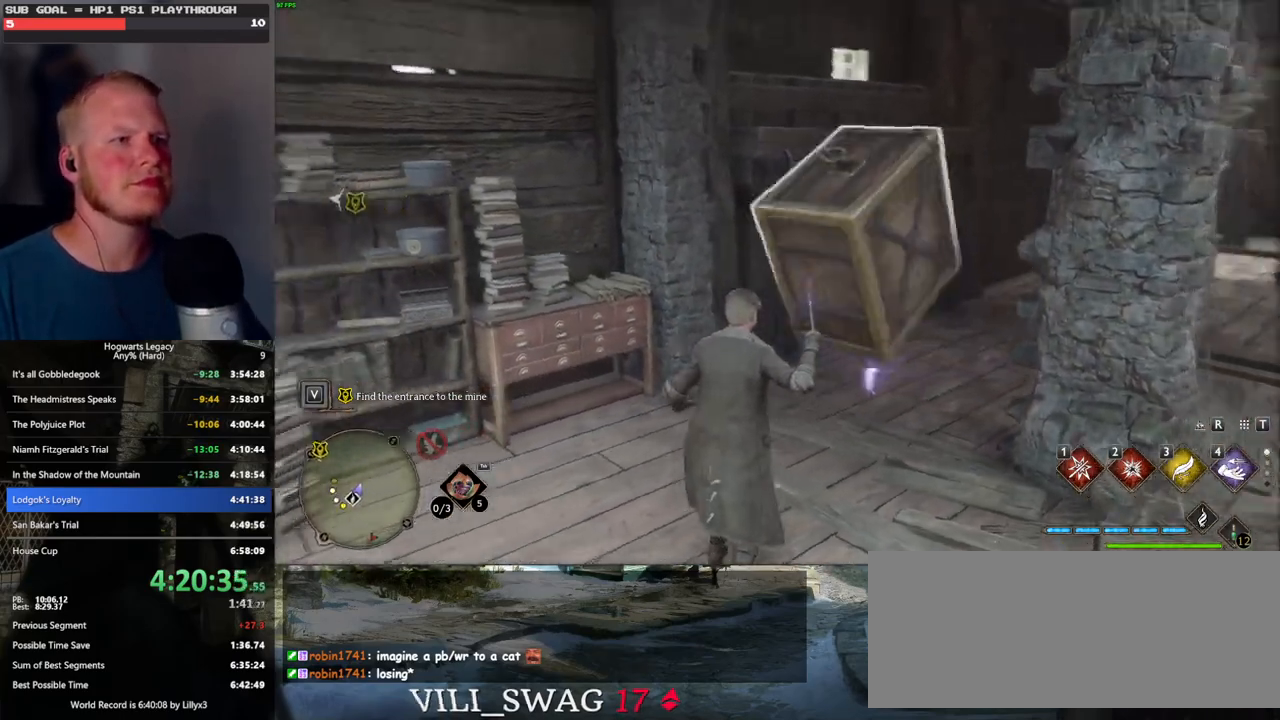
{"keys": ["s"], "mouse": [], "events": []}
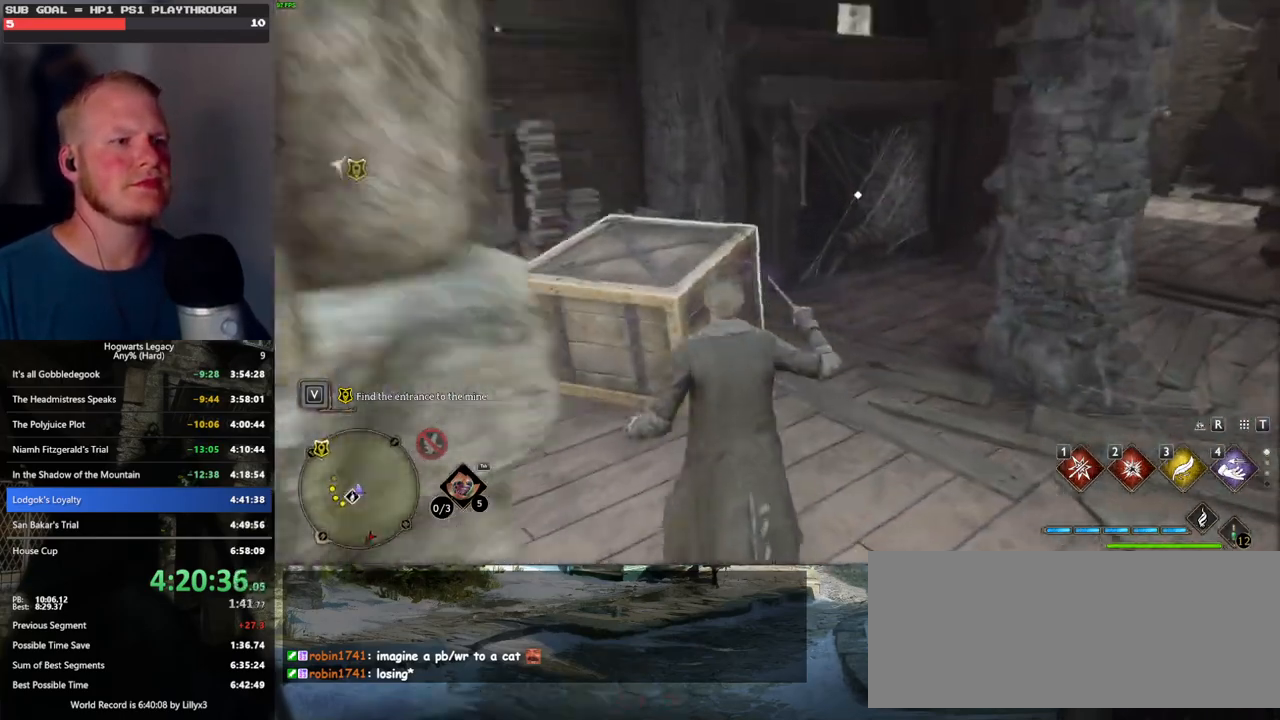
{"keys": ["4"], "mouse": [], "events": [[17, "s", "up"], [433, "4", "down"]]}
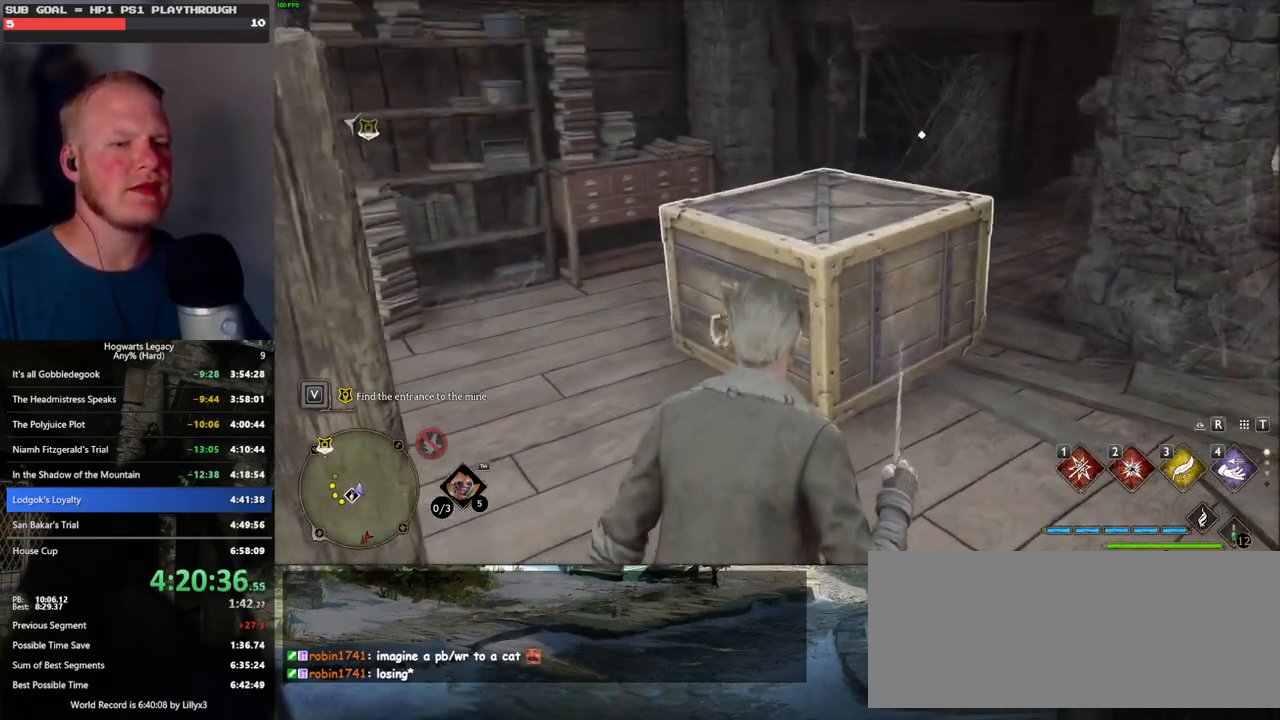
{"keys": [], "mouse": [], "events": [[33, "4", "up"], [300, "3", "down"], [400, "3", "up"]]}
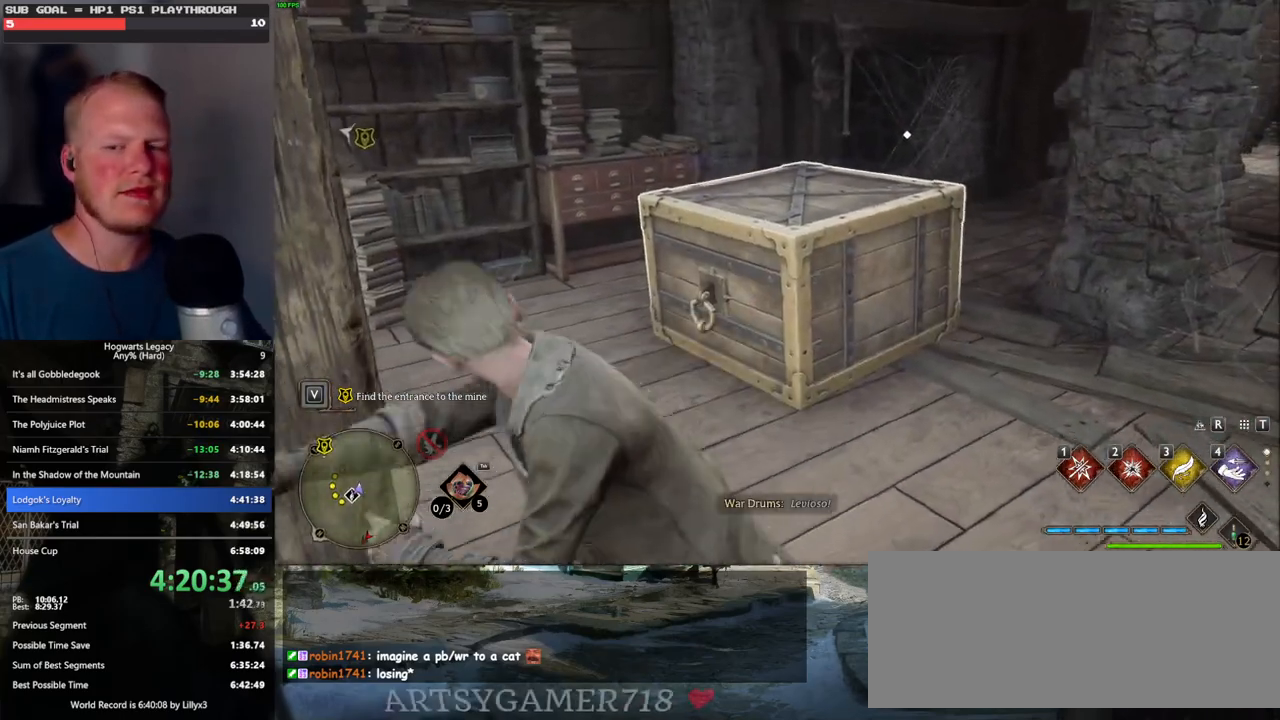
{"keys": [], "mouse": [], "events": []}
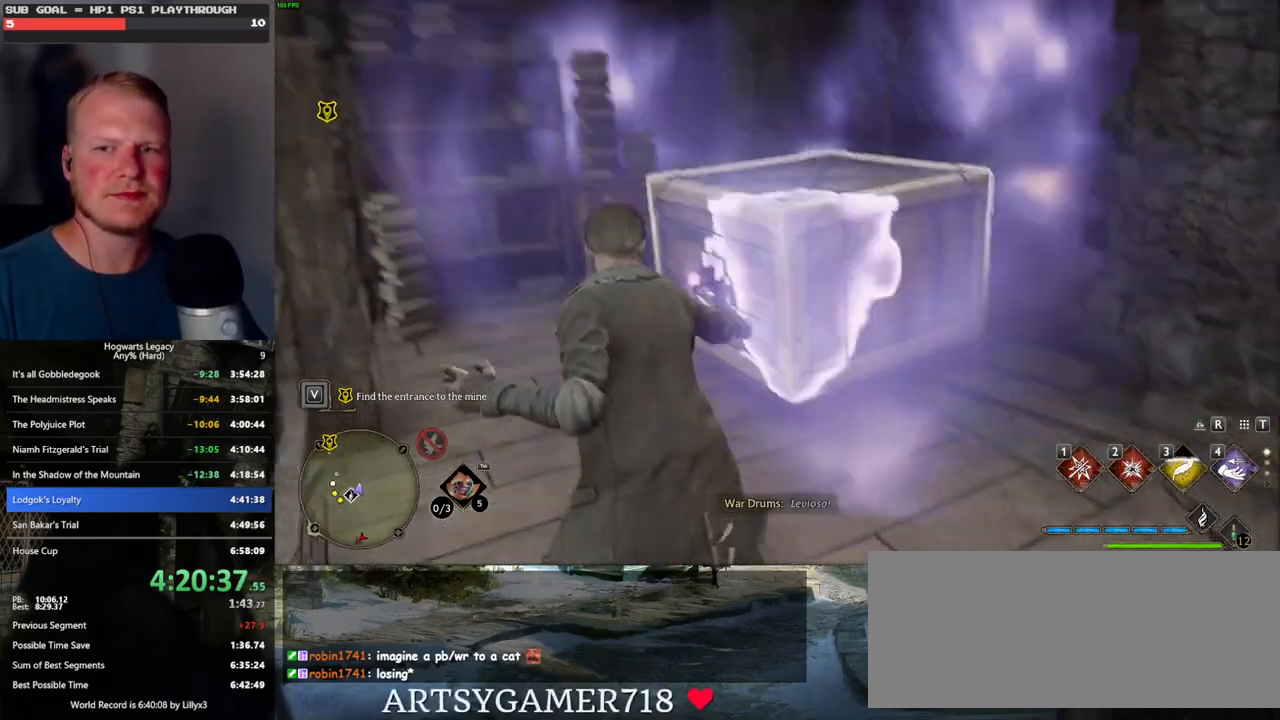
{"keys": [], "mouse": [], "events": []}
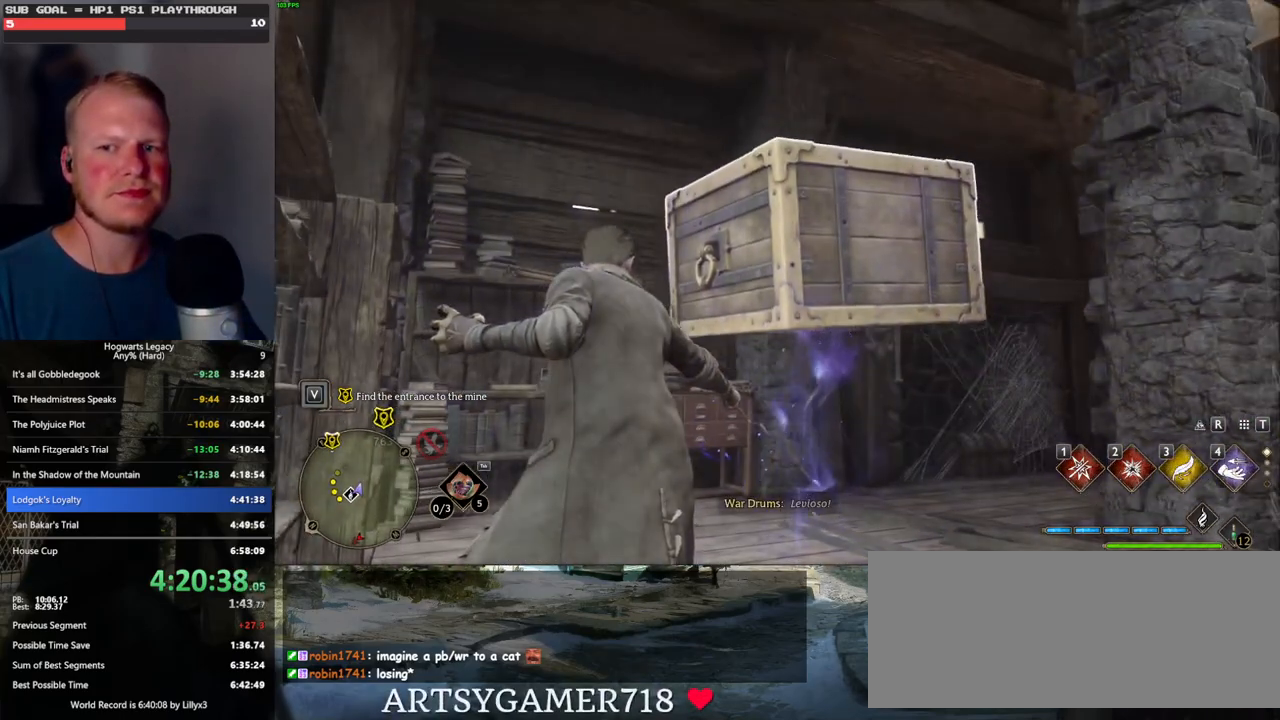
{"keys": ["w"], "mouse": [], "events": [[383, "w", "down"]]}
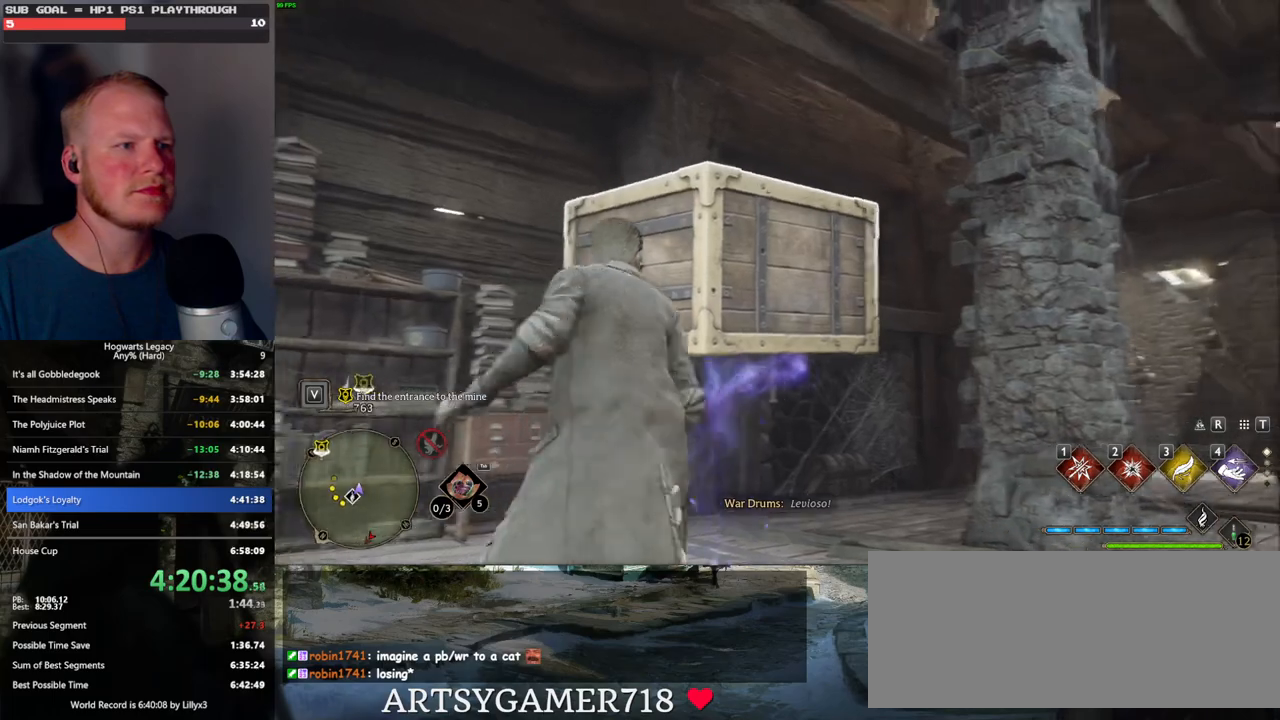
{"keys": ["w"], "mouse": ["mb5"], "events": [[117, "mouse_mb5", "down"]]}
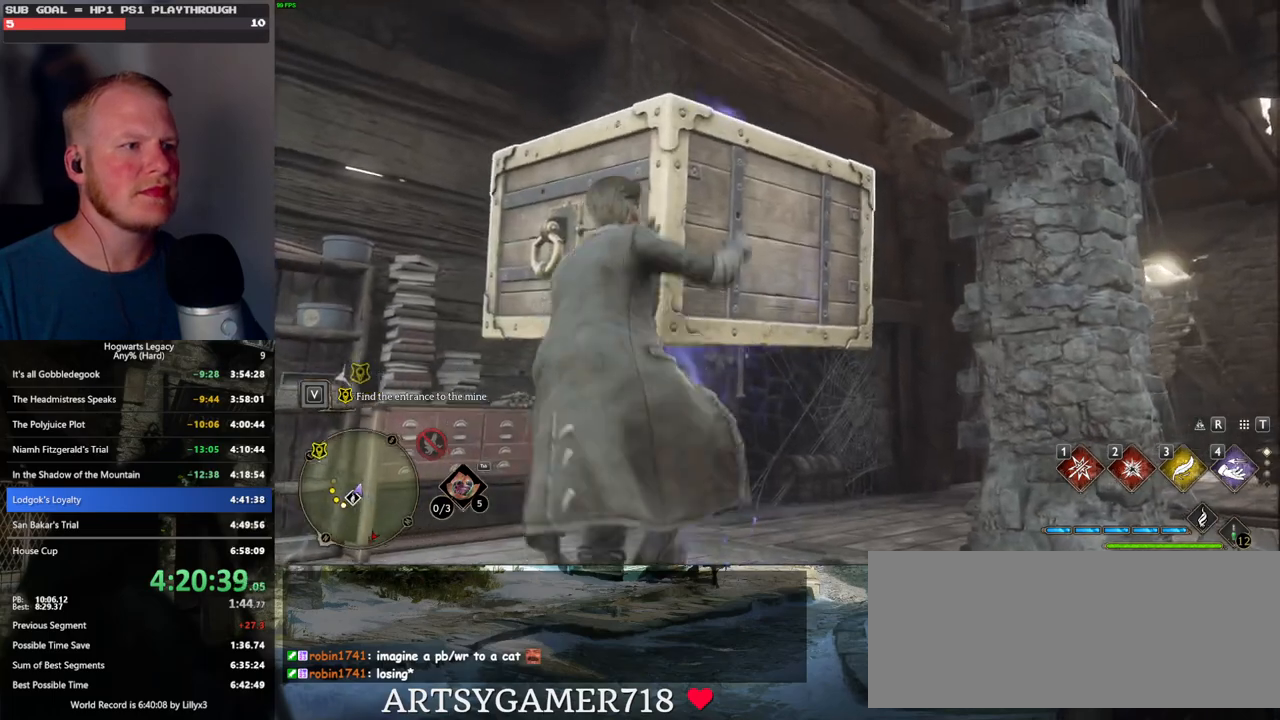
{"keys": ["w"], "mouse": [], "events": [[200, "mouse_mb5", "up"]]}